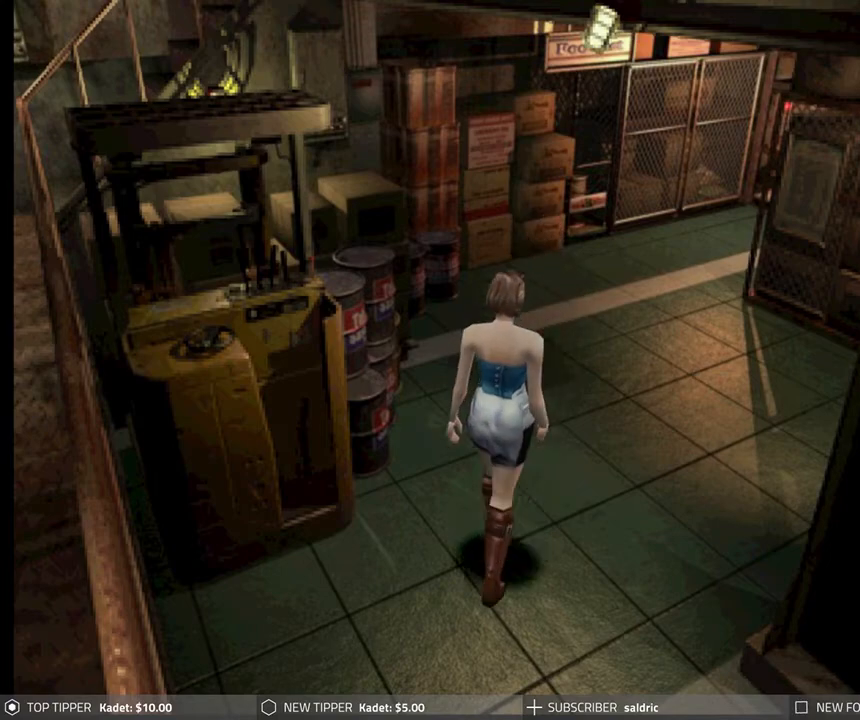
Gameplay with a controller (PlayStation layout); each line is a JSON object with the inputs held at the frame after it. "events" lists button and stick changes between this image and that frame as [ms after this image, input, new state], when the widget could be followed in between. Not read: right_stick.
{"buttons": ["DPAD_DOWN"], "left_stick": "center", "events": []}
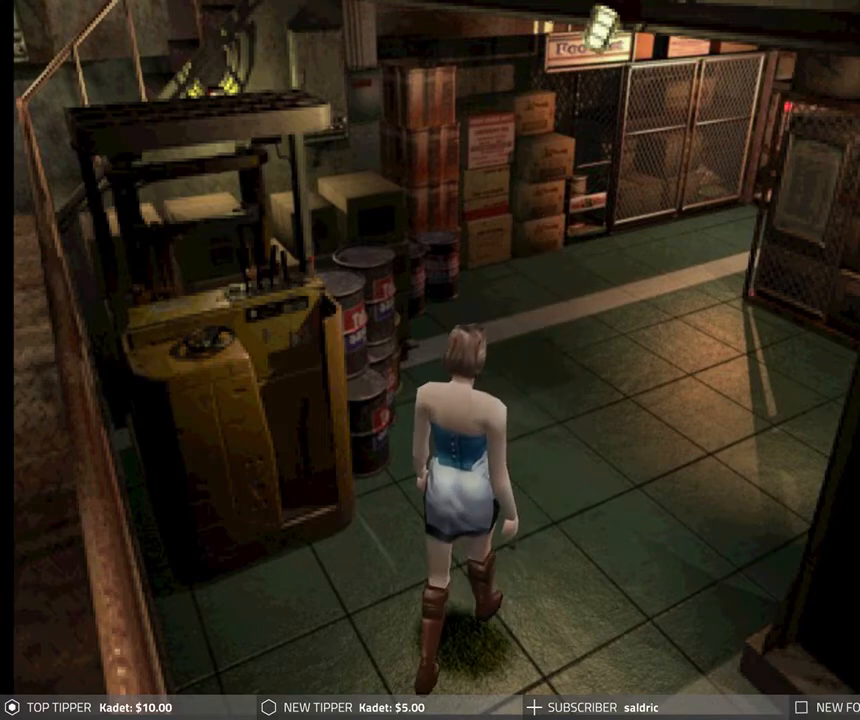
{"buttons": ["DPAD_DOWN"], "left_stick": "center", "events": [[133, "DPAD_LEFT", "down"], [433, "DPAD_LEFT", "up"]]}
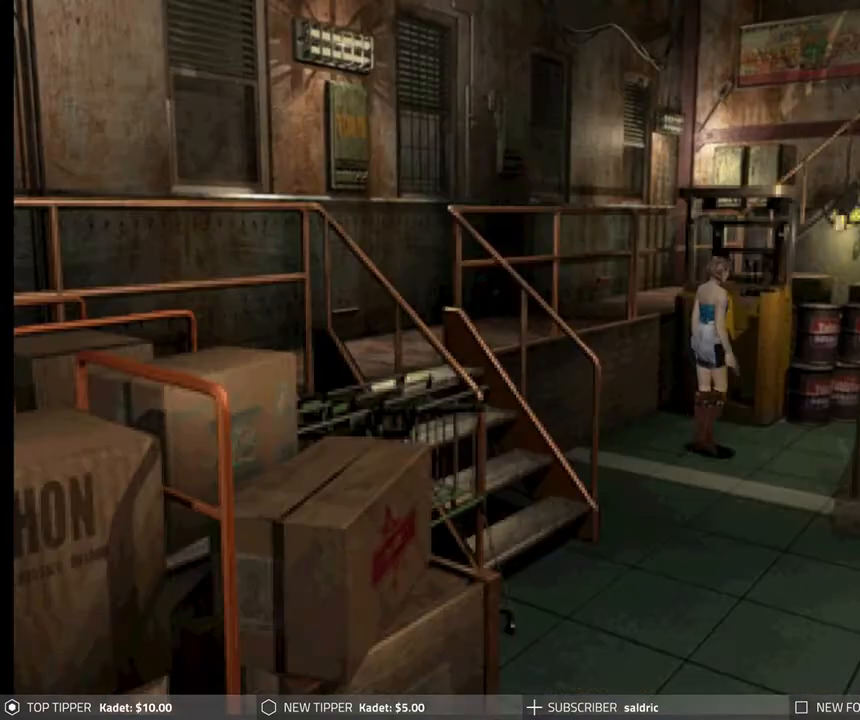
{"buttons": ["DPAD_DOWN", "DPAD_LEFT"], "left_stick": "center", "events": [[367, "DPAD_LEFT", "down"]]}
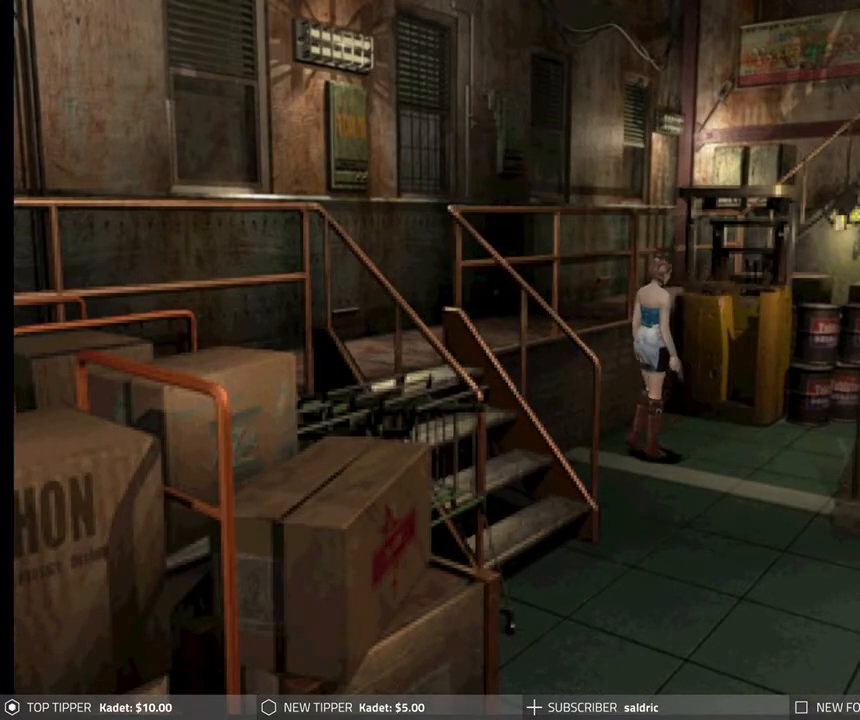
{"buttons": ["DPAD_DOWN", "DPAD_LEFT"], "left_stick": "center", "events": []}
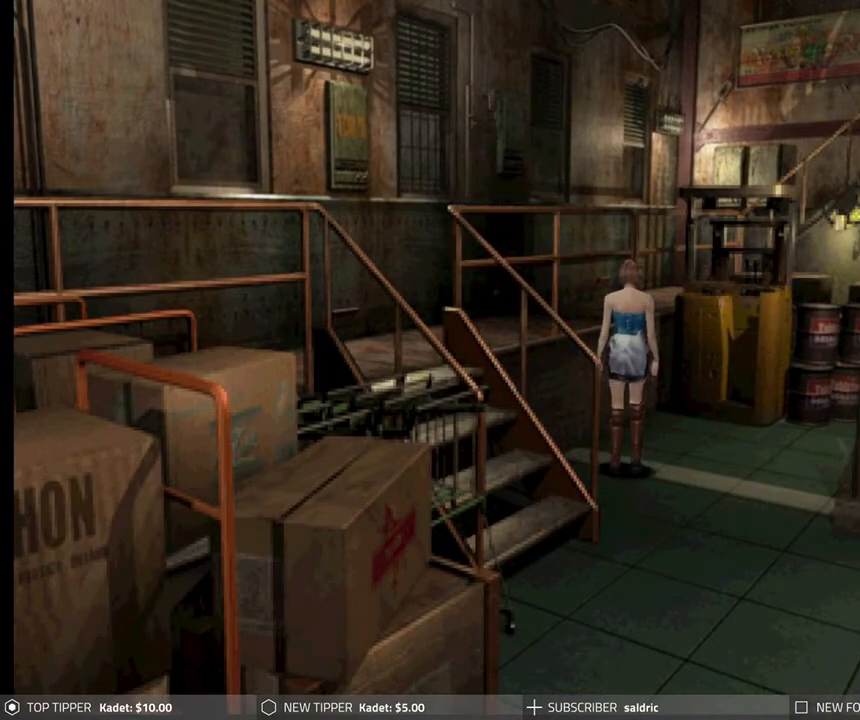
{"buttons": ["DPAD_DOWN"], "left_stick": "center", "events": [[217, "DPAD_LEFT", "up"]]}
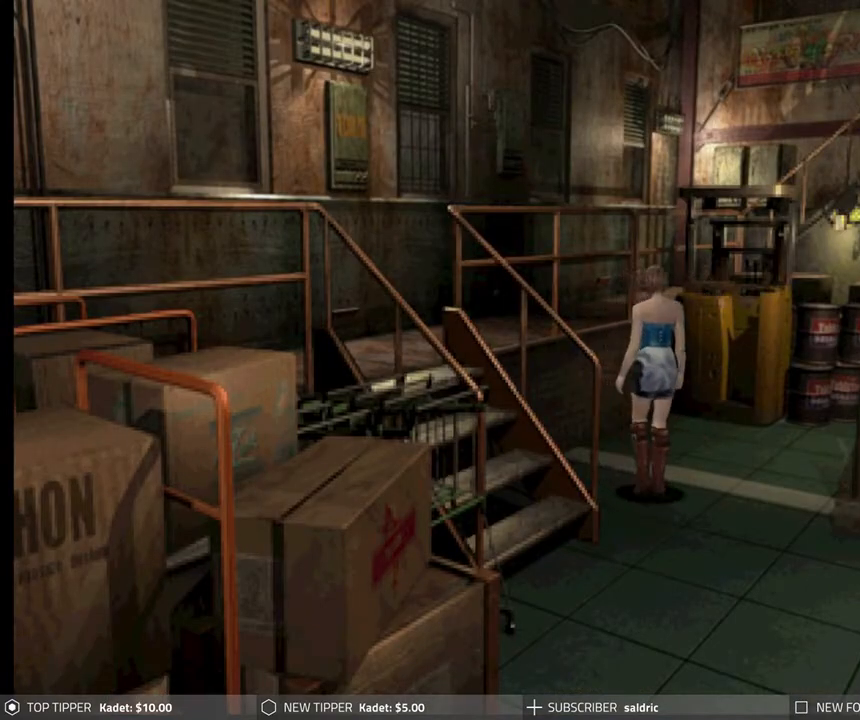
{"buttons": ["DPAD_DOWN", "DPAD_RIGHT"], "left_stick": "center", "events": [[250, "DPAD_RIGHT", "down"]]}
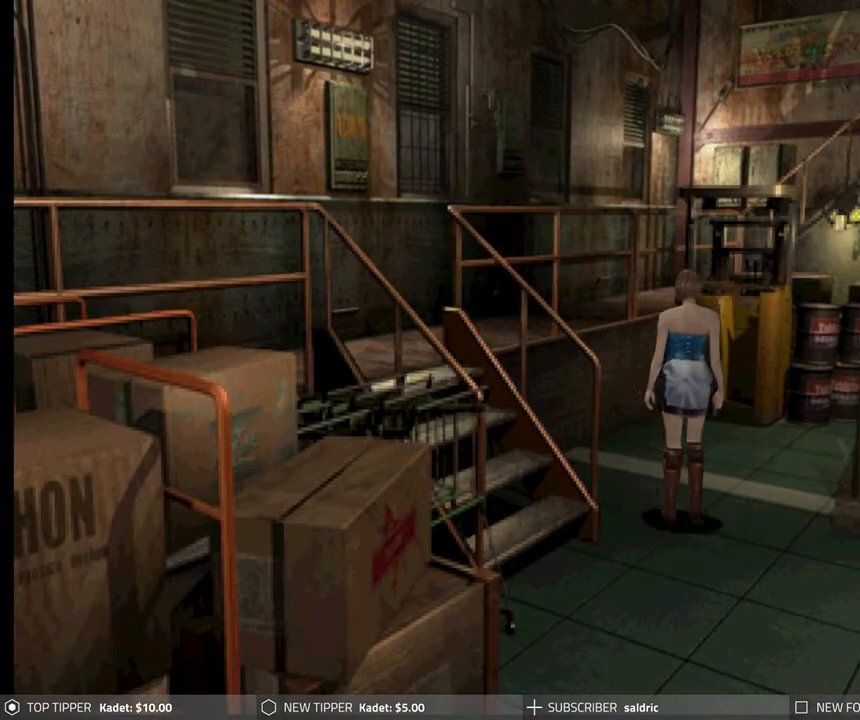
{"buttons": ["DPAD_DOWN", "DPAD_RIGHT"], "left_stick": "center", "events": [[217, "DPAD_RIGHT", "up"], [400, "DPAD_RIGHT", "down"]]}
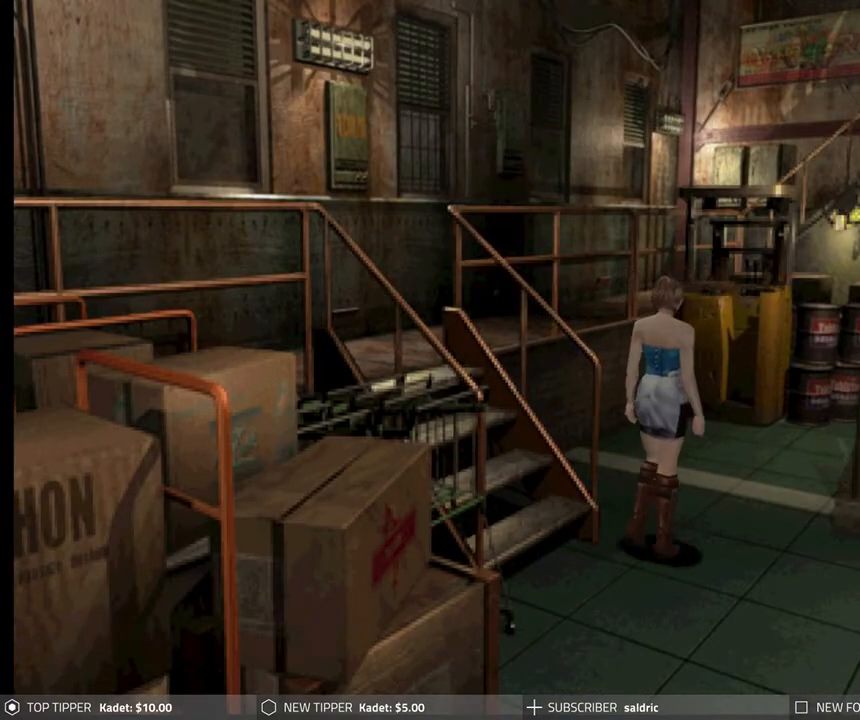
{"buttons": ["DPAD_DOWN", "DPAD_RIGHT"], "left_stick": "center", "events": []}
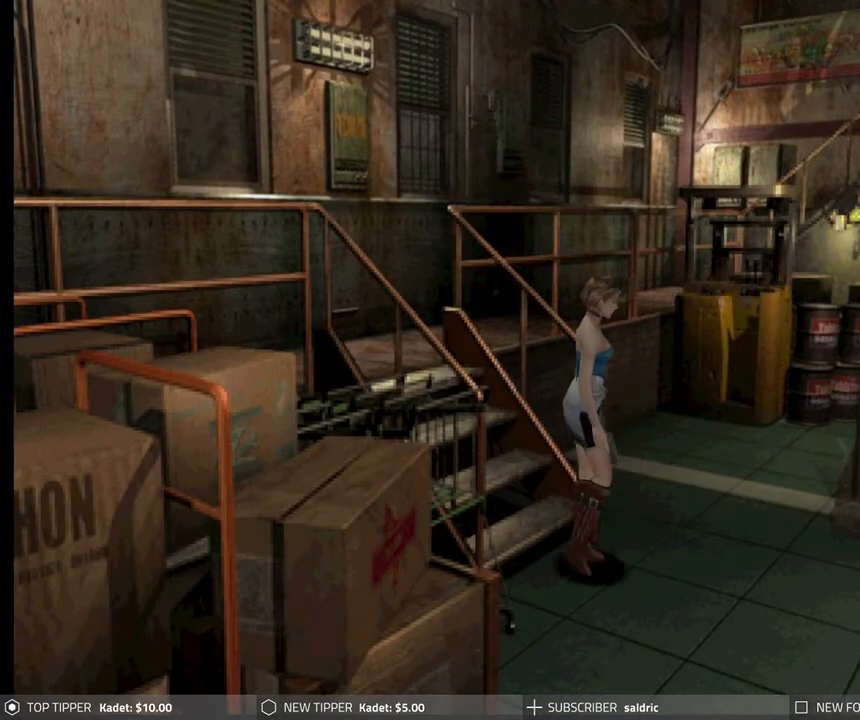
{"buttons": ["DPAD_LEFT"], "left_stick": "center", "events": [[267, "DPAD_DOWN", "up"], [283, "DPAD_RIGHT", "up"], [333, "DPAD_LEFT", "down"]]}
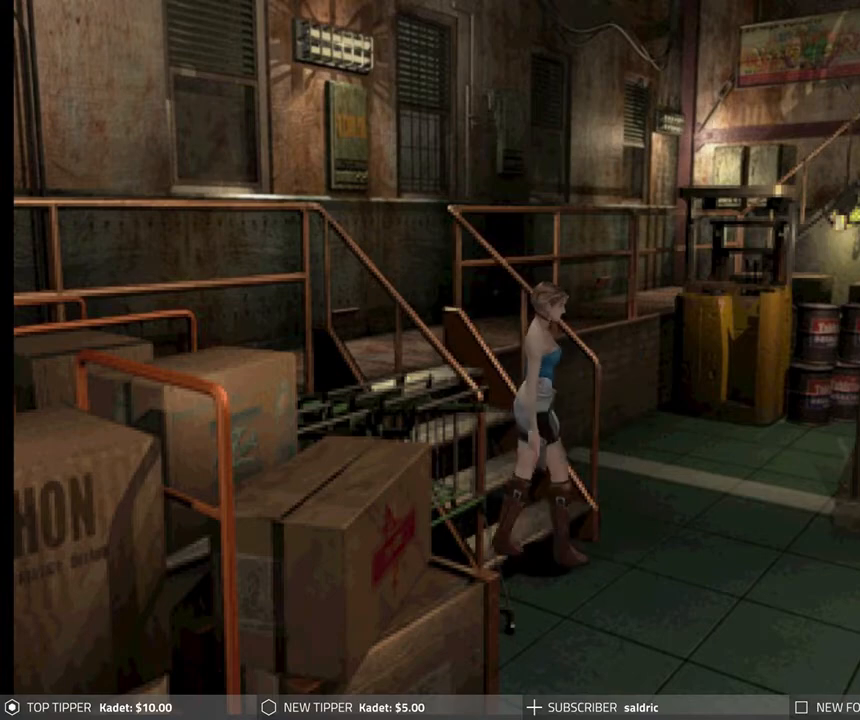
{"buttons": ["DPAD_LEFT"], "left_stick": "center", "events": []}
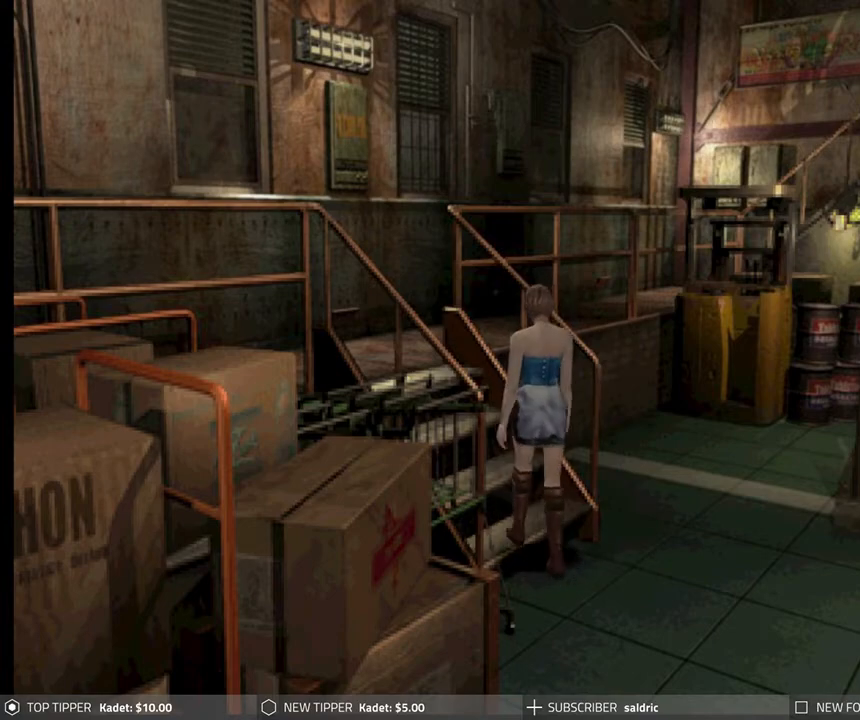
{"buttons": ["CROSS"], "left_stick": "center", "events": [[33, "CROSS", "down"], [183, "CROSS", "up"], [183, "DPAD_LEFT", "up"], [267, "CROSS", "down"], [367, "CROSS", "up"], [433, "CROSS", "down"]]}
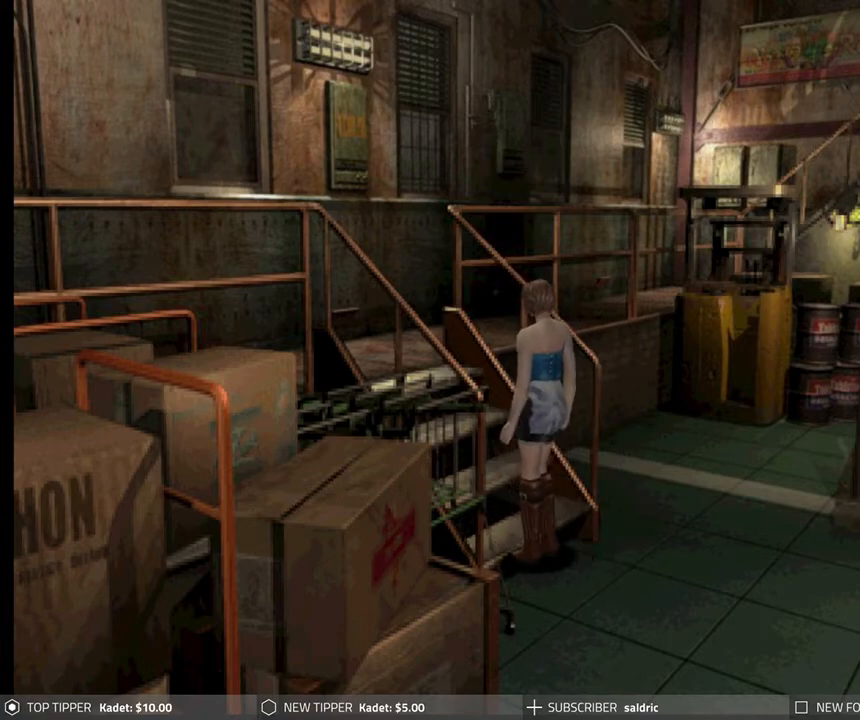
{"buttons": ["DPAD_UP"], "left_stick": "center", "events": [[67, "CROSS", "up"], [117, "CROSS", "down"], [267, "CROSS", "up"], [283, "DPAD_UP", "down"], [400, "CROSS", "down"], [483, "CROSS", "up"]]}
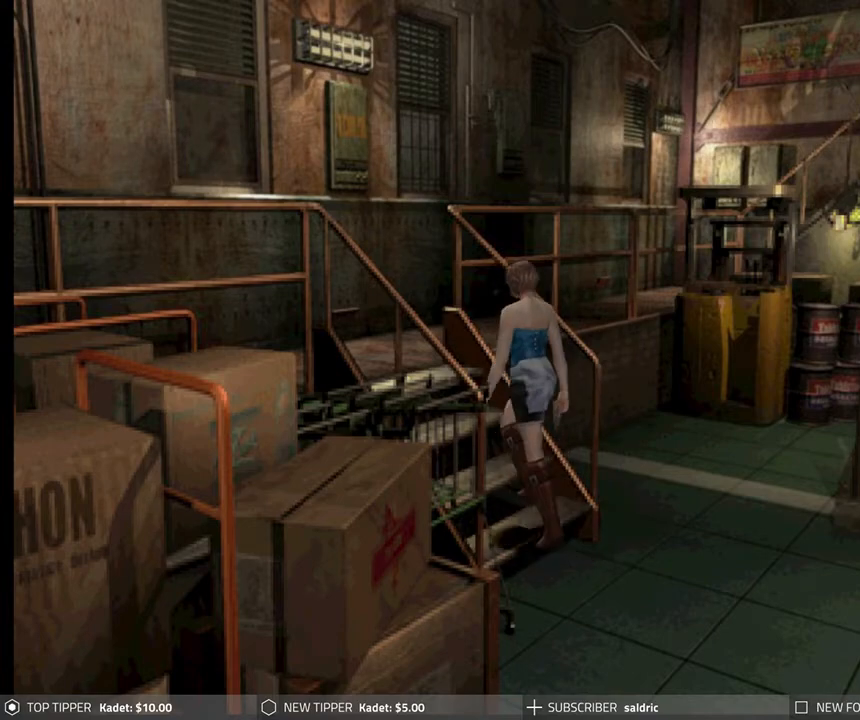
{"buttons": ["DPAD_UP"], "left_stick": "center", "events": [[83, "CROSS", "down"], [200, "CROSS", "up"], [267, "CROSS", "down"], [400, "CROSS", "up"]]}
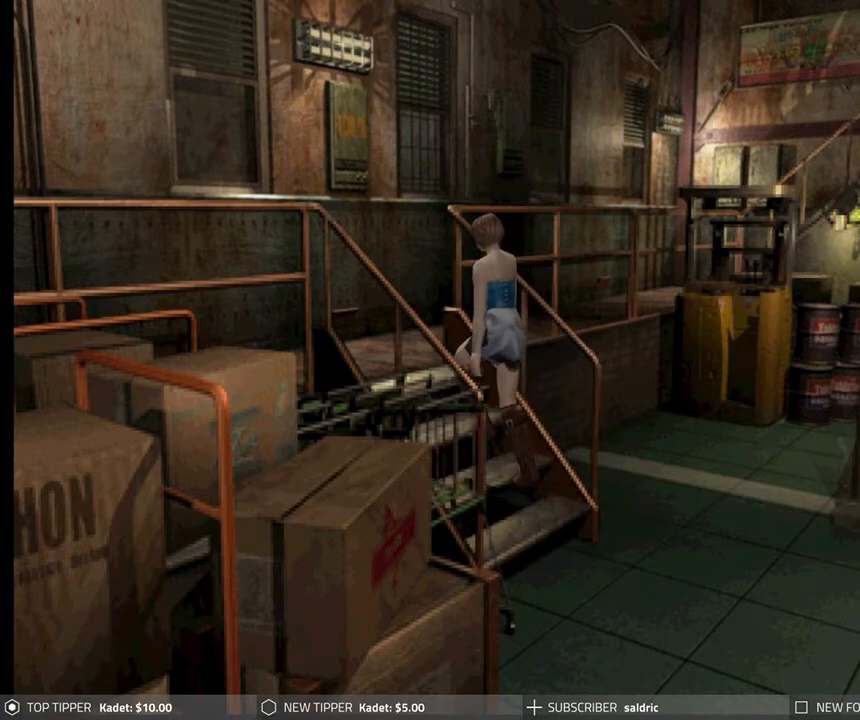
{"buttons": ["DPAD_LEFT"], "left_stick": "center", "events": [[117, "DPAD_UP", "up"], [250, "DPAD_LEFT", "down"]]}
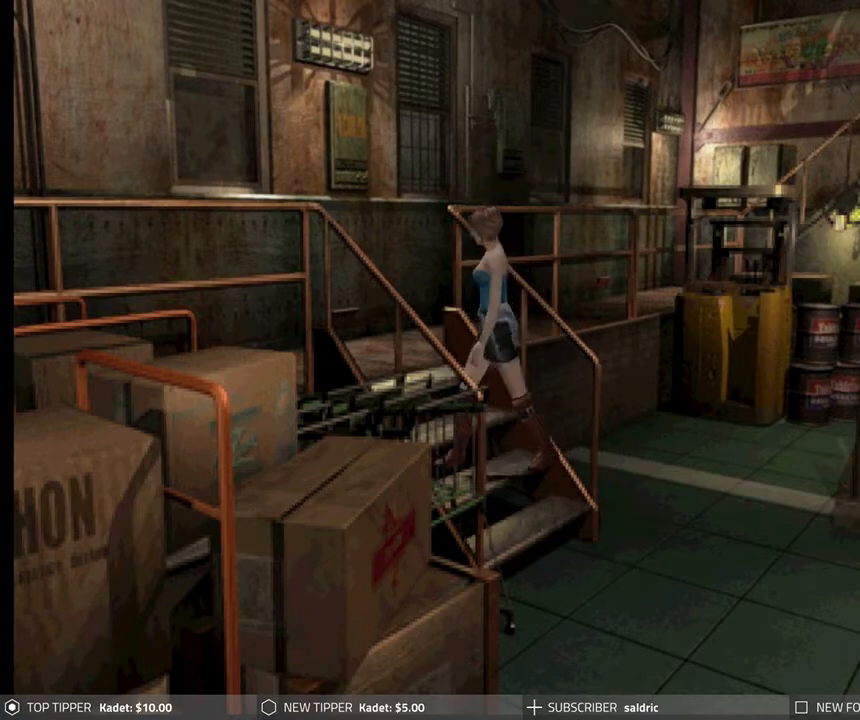
{"buttons": ["DPAD_LEFT"], "left_stick": "center", "events": []}
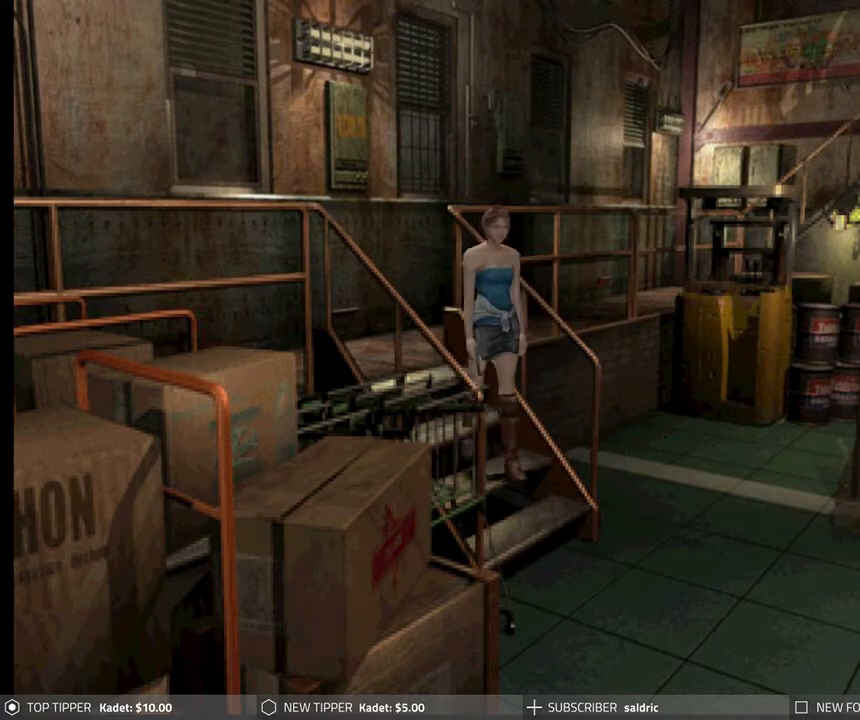
{"buttons": ["DPAD_DOWN"], "left_stick": "center", "events": [[117, "DPAD_DOWN", "down"], [200, "DPAD_LEFT", "up"]]}
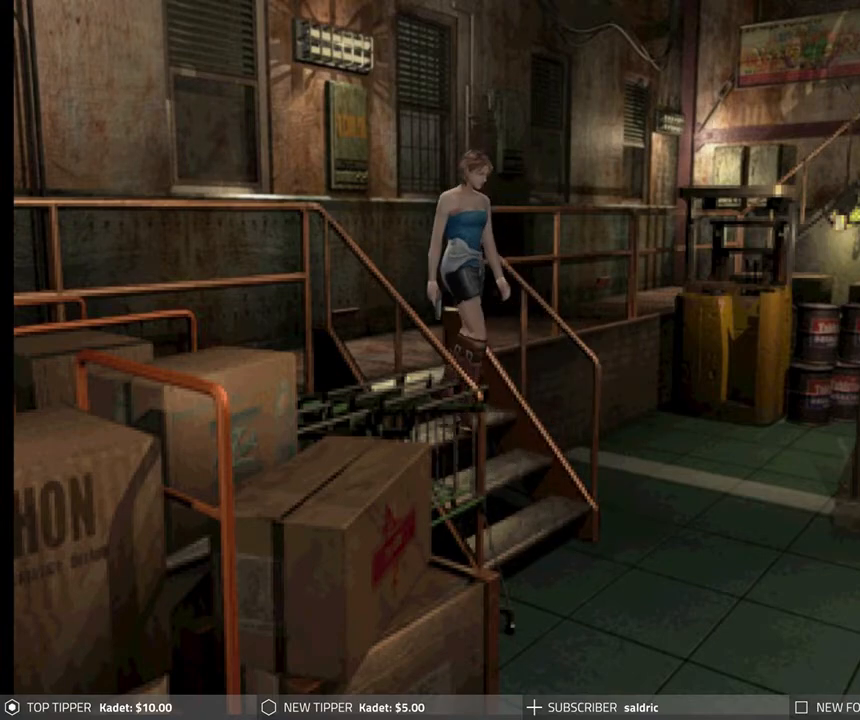
{"buttons": ["DPAD_DOWN"], "left_stick": "center", "events": []}
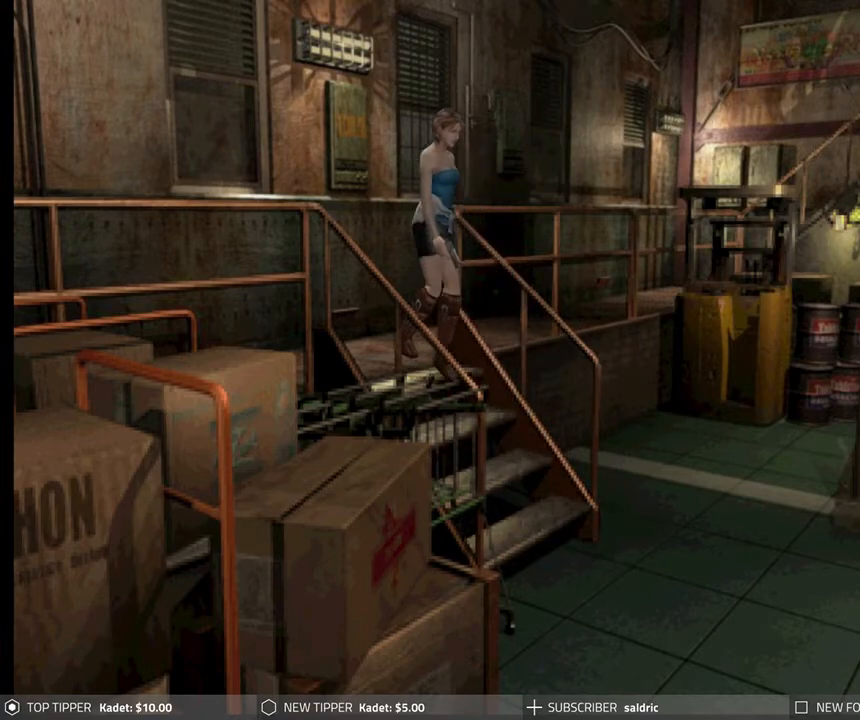
{"buttons": ["DPAD_DOWN", "DPAD_RIGHT"], "left_stick": "center", "events": [[317, "DPAD_RIGHT", "down"]]}
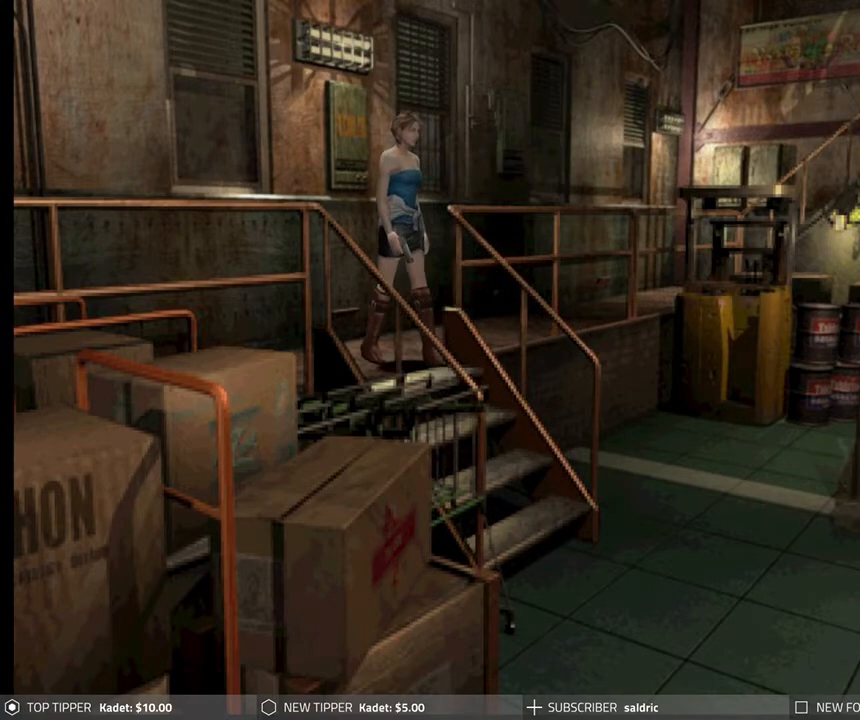
{"buttons": ["DPAD_DOWN", "DPAD_RIGHT"], "left_stick": "center", "events": []}
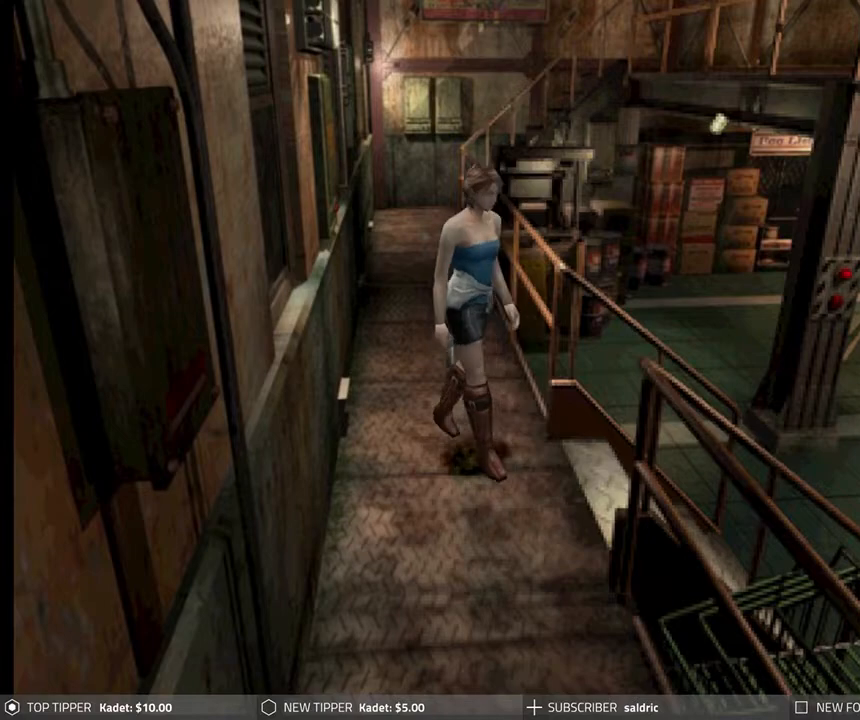
{"buttons": ["DPAD_DOWN", "DPAD_RIGHT"], "left_stick": "center", "events": []}
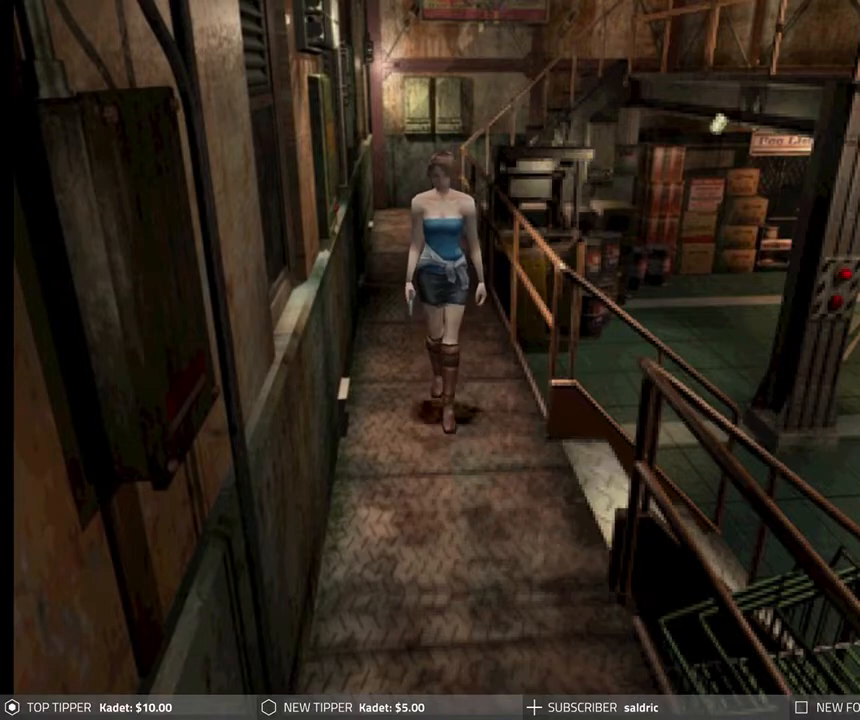
{"buttons": ["DPAD_DOWN", "DPAD_LEFT"], "left_stick": "center", "events": [[33, "DPAD_RIGHT", "up"], [367, "DPAD_LEFT", "down"]]}
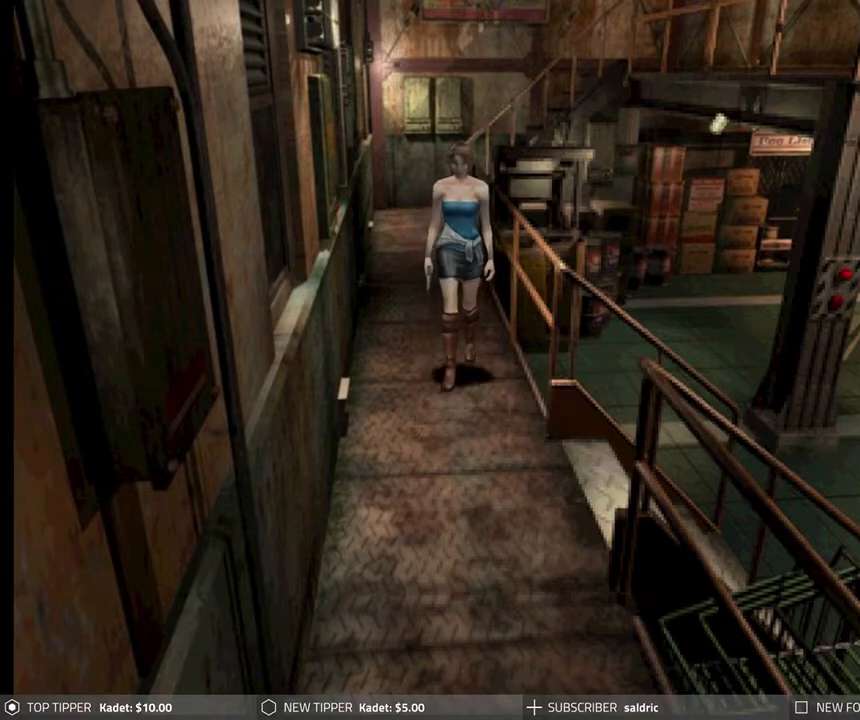
{"buttons": ["DPAD_DOWN"], "left_stick": "center", "events": [[117, "DPAD_LEFT", "up"]]}
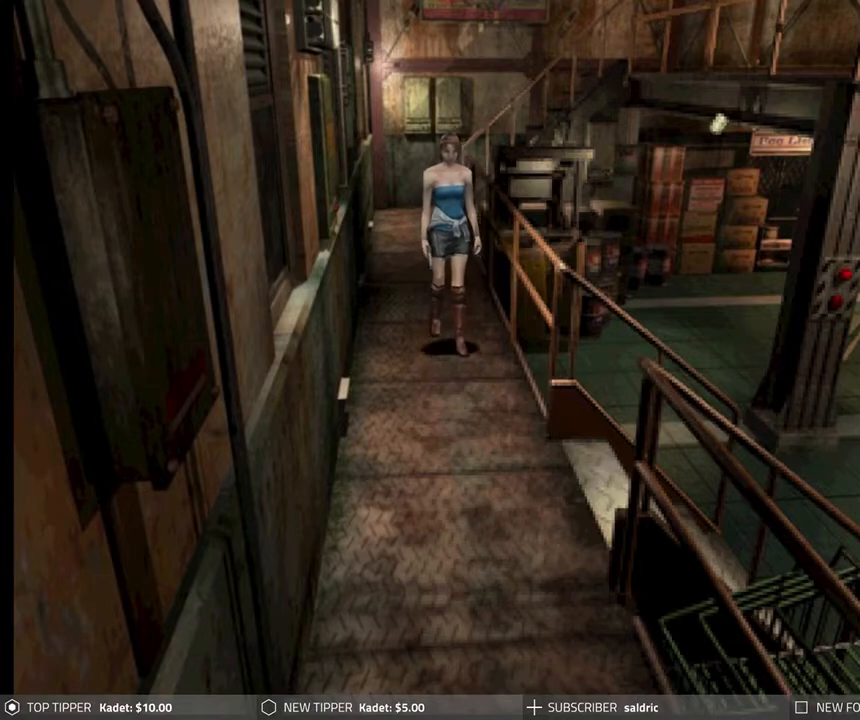
{"buttons": ["DPAD_DOWN"], "left_stick": "center", "events": [[233, "DPAD_RIGHT", "down"], [383, "DPAD_RIGHT", "up"]]}
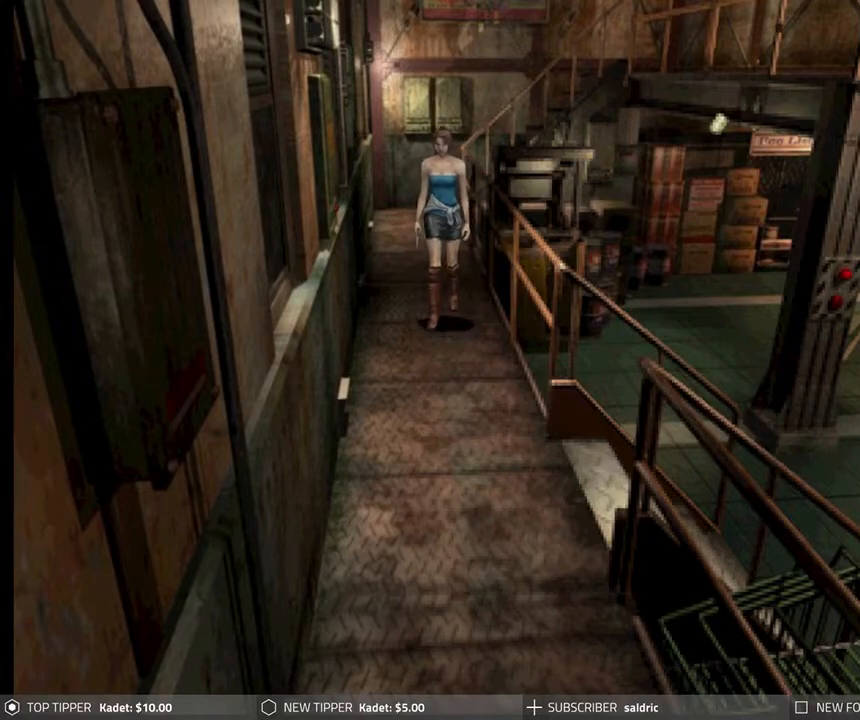
{"buttons": ["DPAD_DOWN"], "left_stick": "center", "events": []}
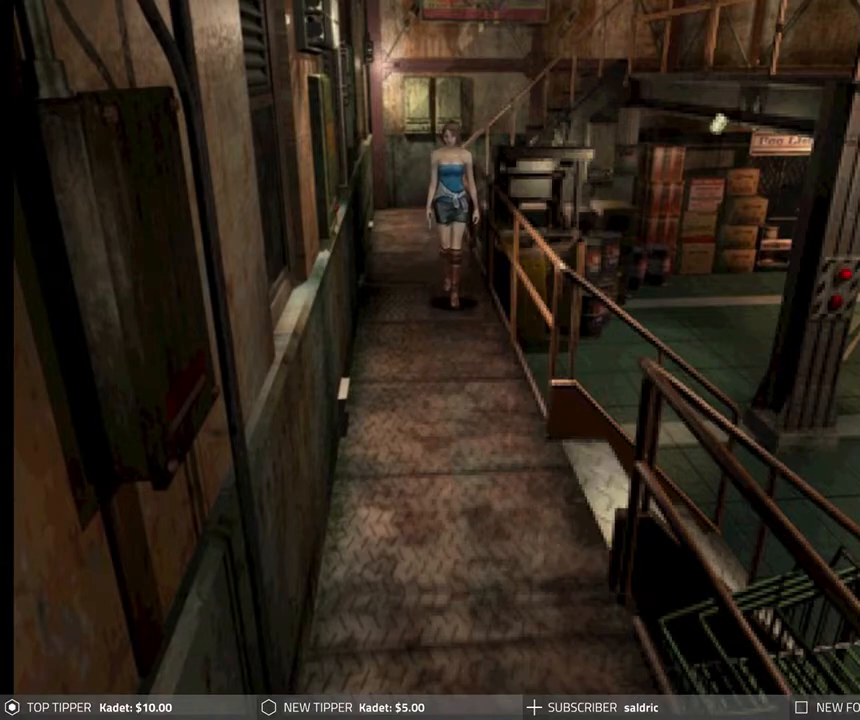
{"buttons": ["DPAD_DOWN"], "left_stick": "center", "events": []}
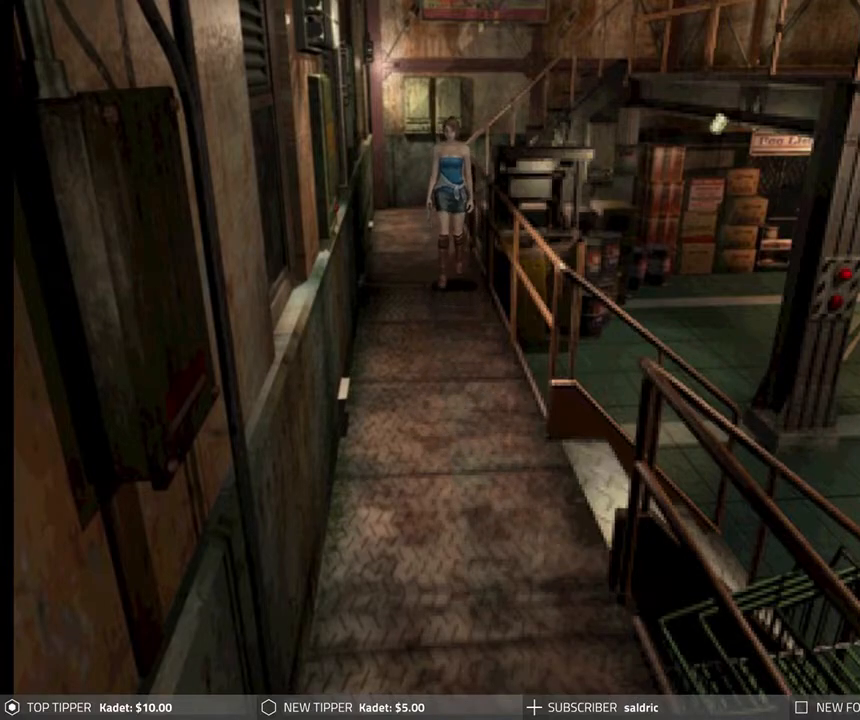
{"buttons": ["DPAD_DOWN"], "left_stick": "center", "events": []}
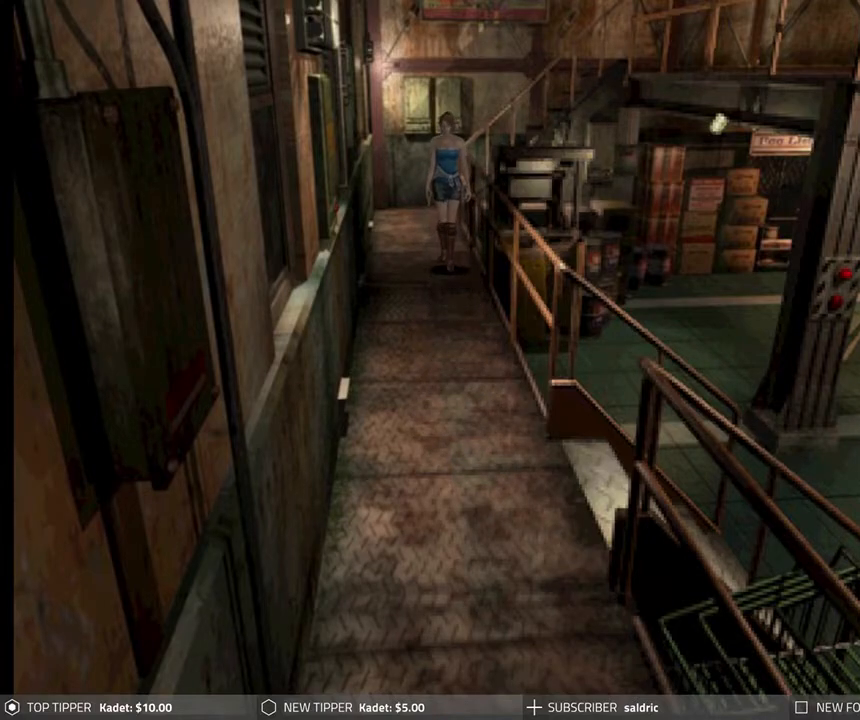
{"buttons": ["DPAD_DOWN"], "left_stick": "center", "events": []}
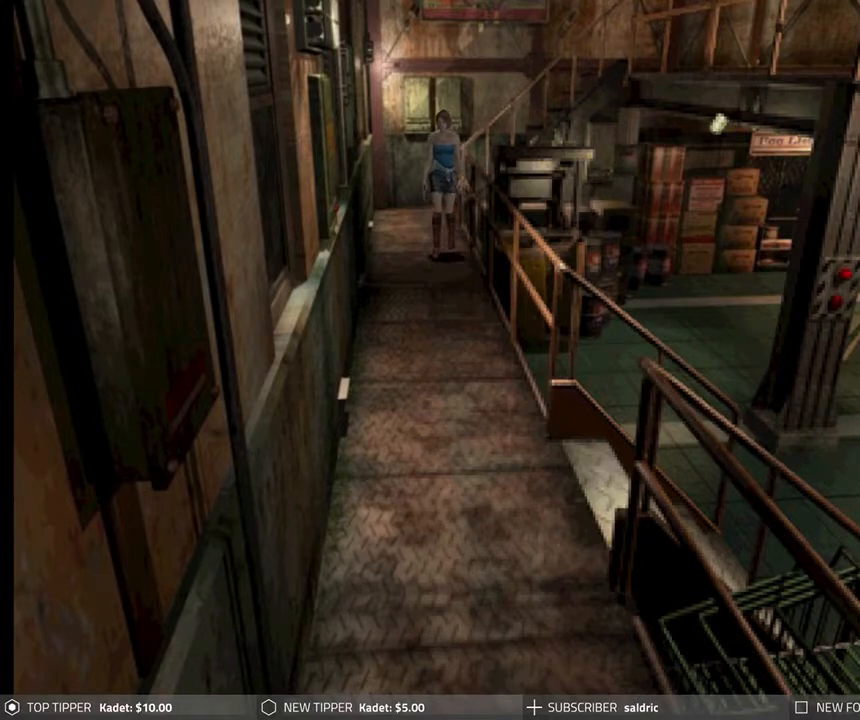
{"buttons": ["DPAD_DOWN"], "left_stick": "center", "events": []}
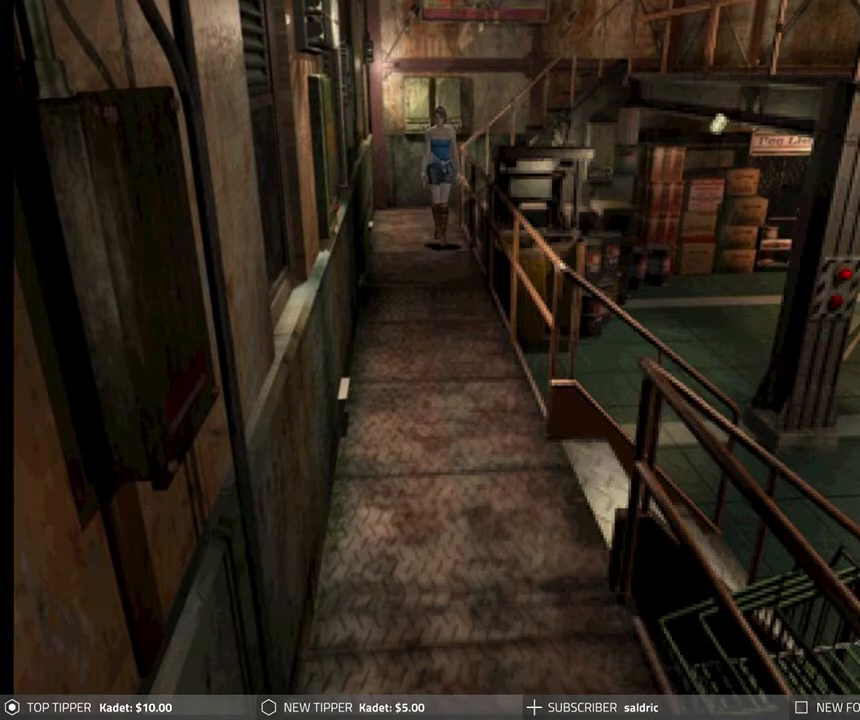
{"buttons": ["DPAD_DOWN"], "left_stick": "center", "events": []}
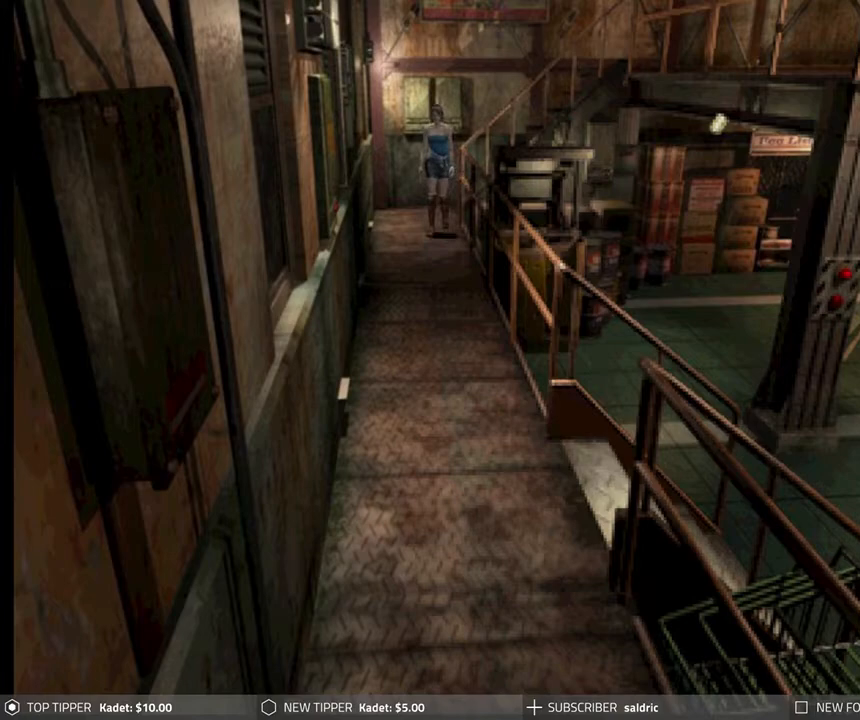
{"buttons": ["DPAD_DOWN"], "left_stick": "center", "events": []}